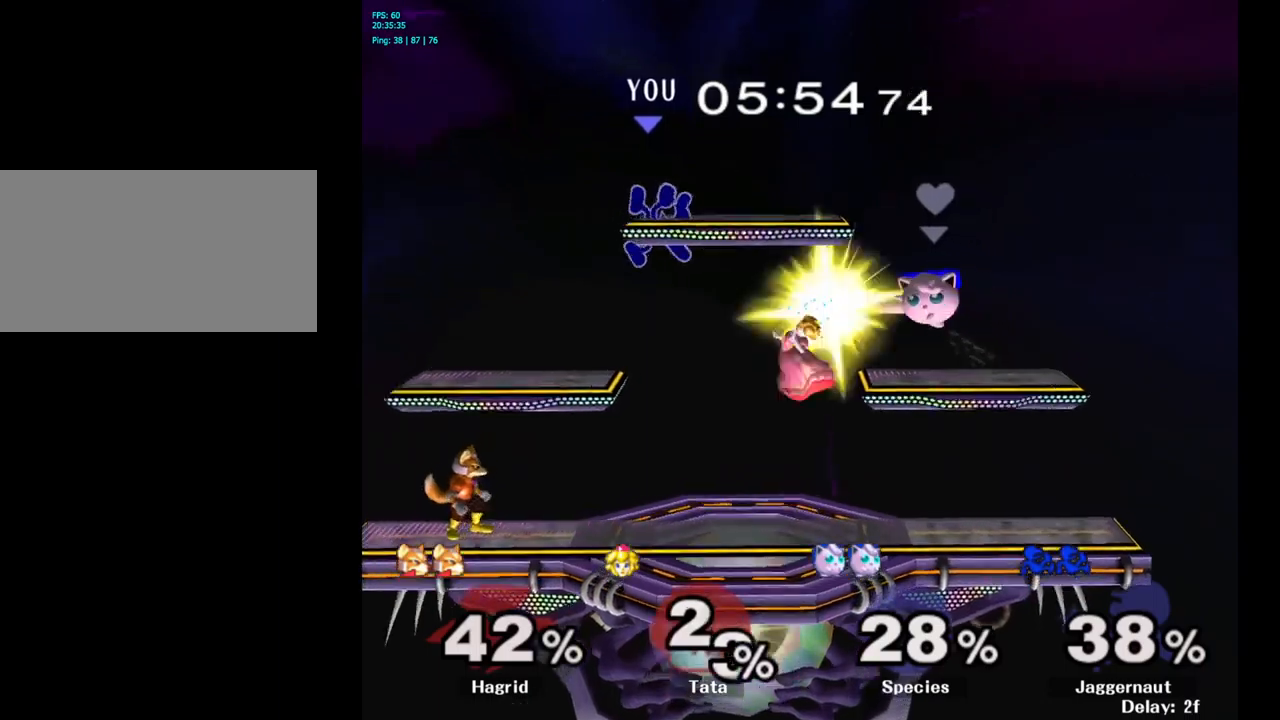
Gameplay with a controller (Nintendo layout); each line is a JSON object with the inputs held at the frame after it. "events" lists button and stick changes between this image and that frame as [ms after this image, input, new state], when the widget could be followed in between. Not read: L3 R3.
{"buttons": ["Y"], "left_stick": "center", "right_stick": "center", "events": [[67, "left_stick", "center"], [200, "R1", "down"], [367, "R1", "up"], [483, "Y", "down"]]}
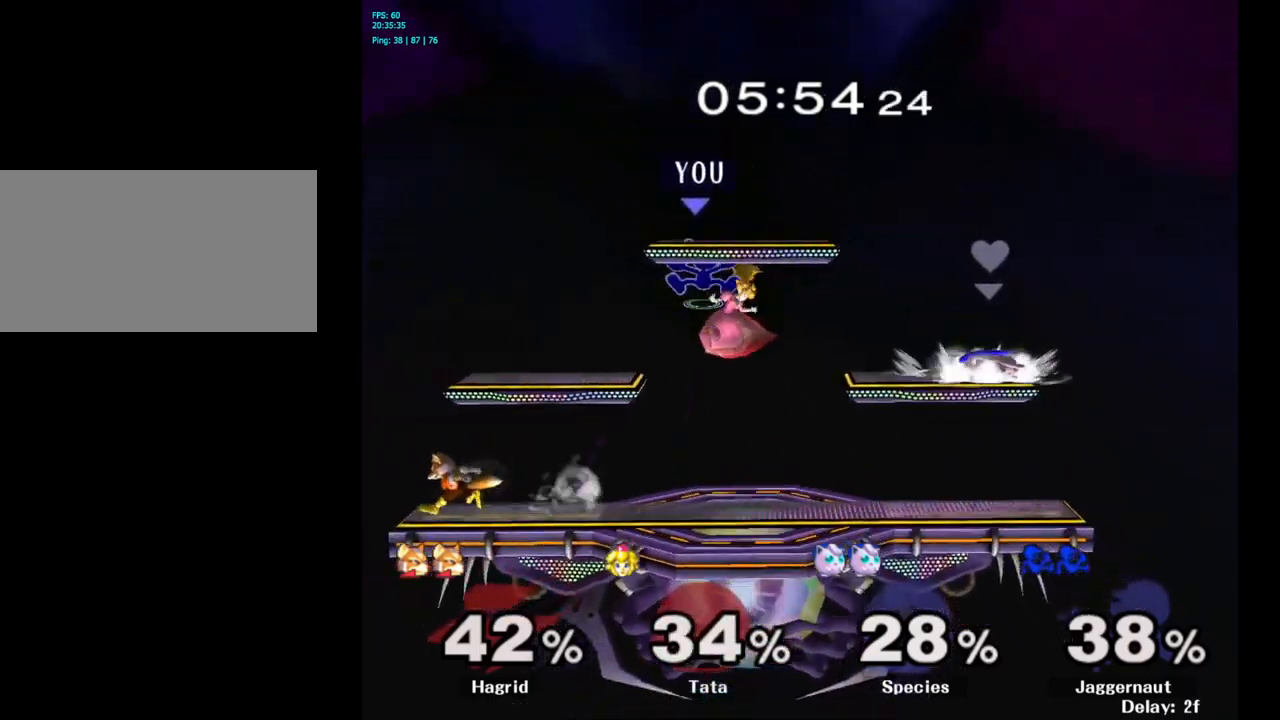
{"buttons": [], "left_stick": "left", "right_stick": "center", "events": [[100, "Y", "up"], [150, "Y", "down"], [267, "Y", "up"], [283, "left_stick", "left"]]}
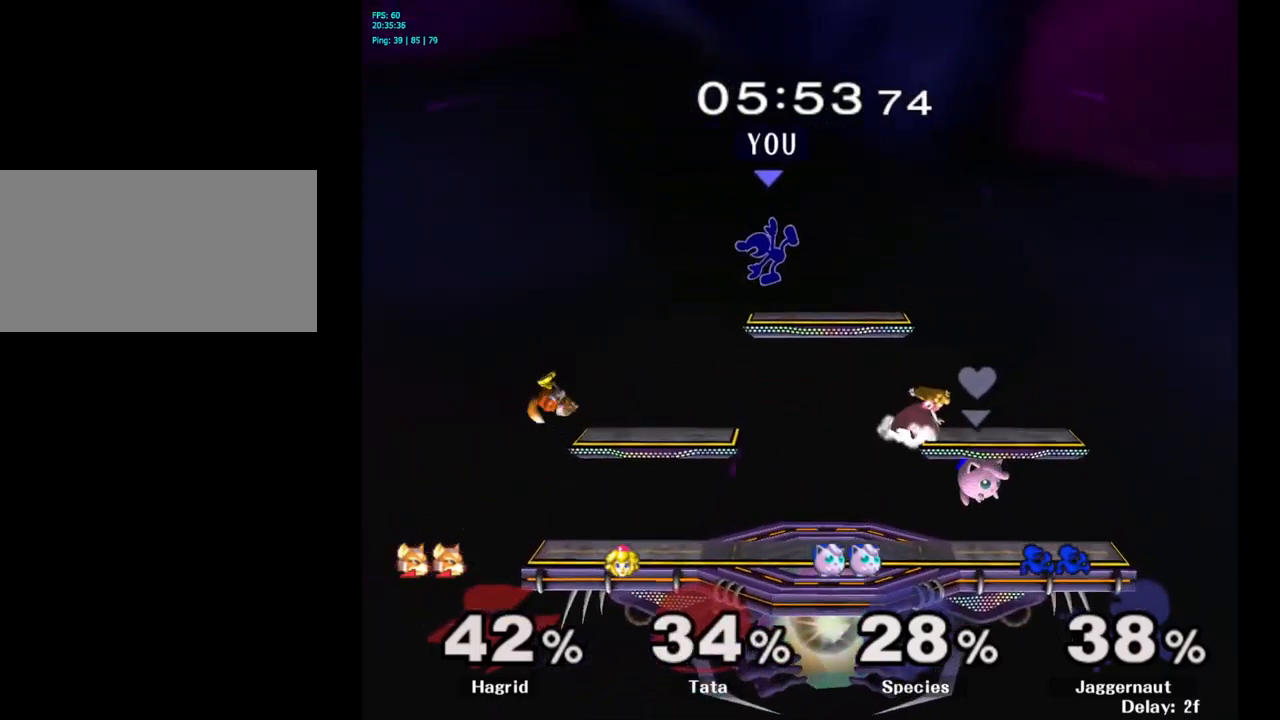
{"buttons": ["R1"], "left_stick": "left", "right_stick": "center", "events": [[483, "R1", "down"]]}
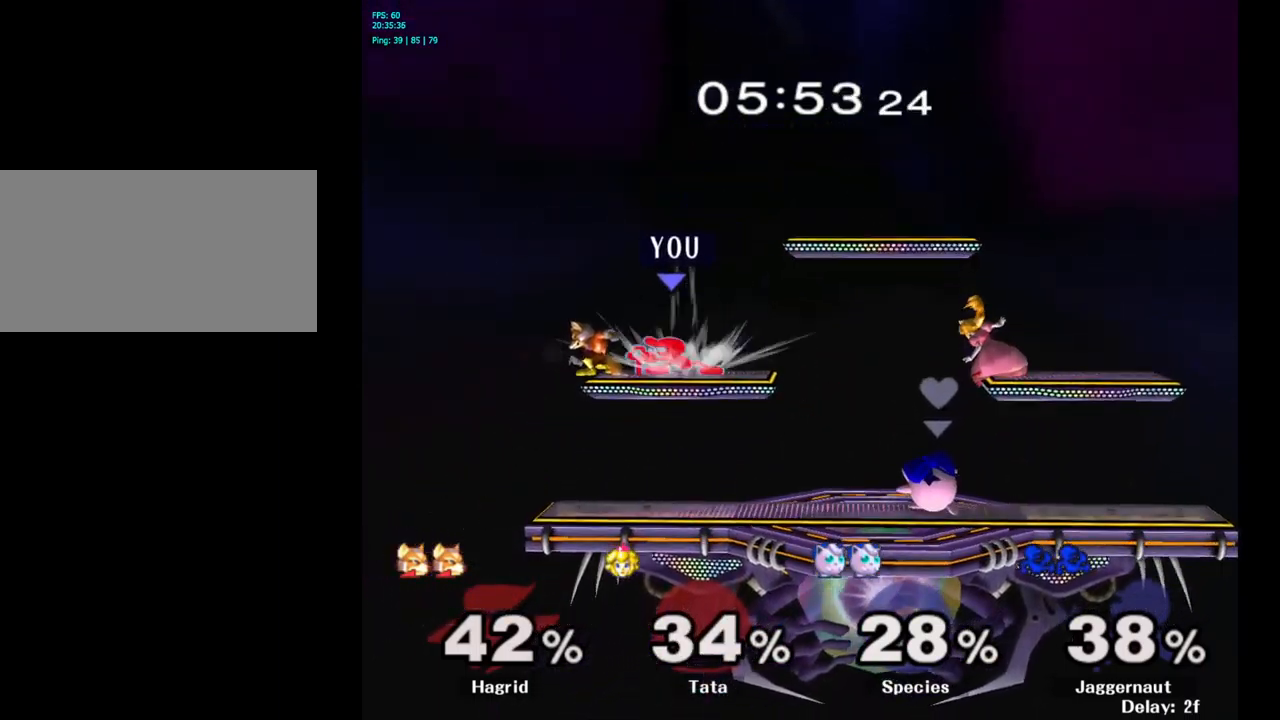
{"buttons": [], "left_stick": "down", "right_stick": "center", "events": [[17, "left_stick", "down"], [150, "R1", "up"], [233, "A", "down"], [333, "A", "up"], [400, "A", "down"], [483, "A", "up"]]}
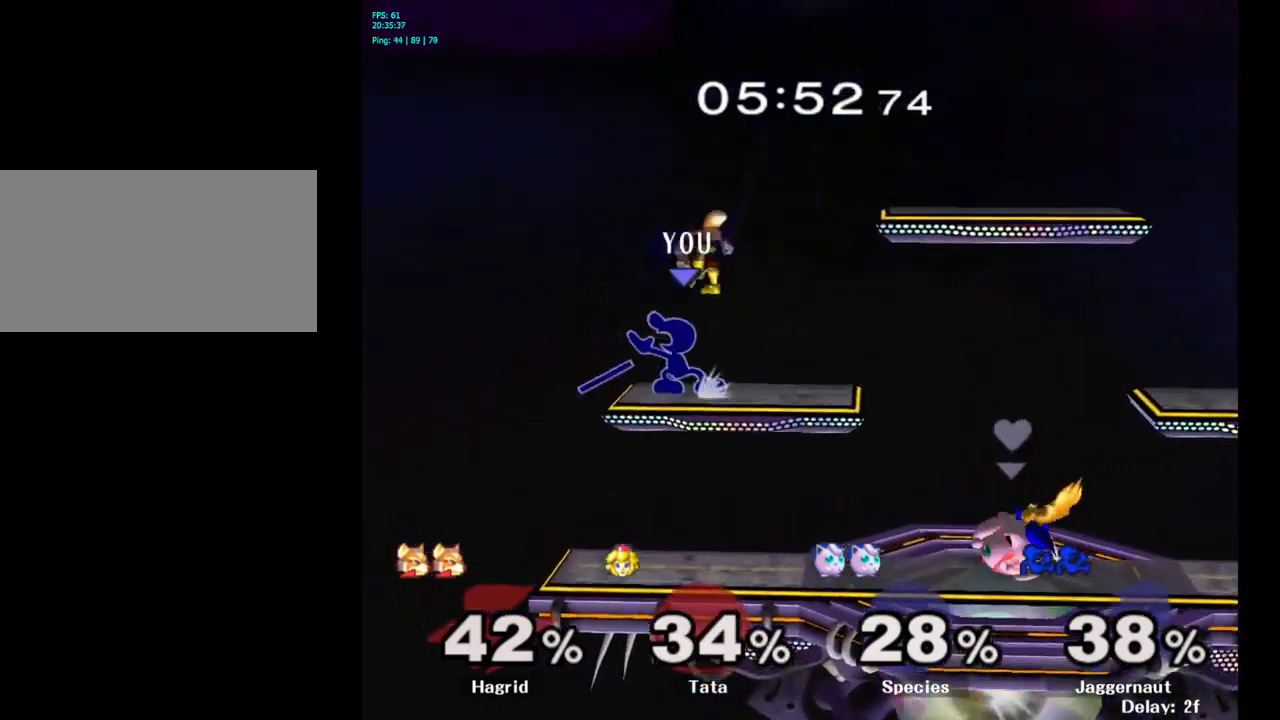
{"buttons": [], "left_stick": "center", "right_stick": "center", "events": [[133, "R1", "down"], [200, "left_stick", "center"], [483, "R1", "up"]]}
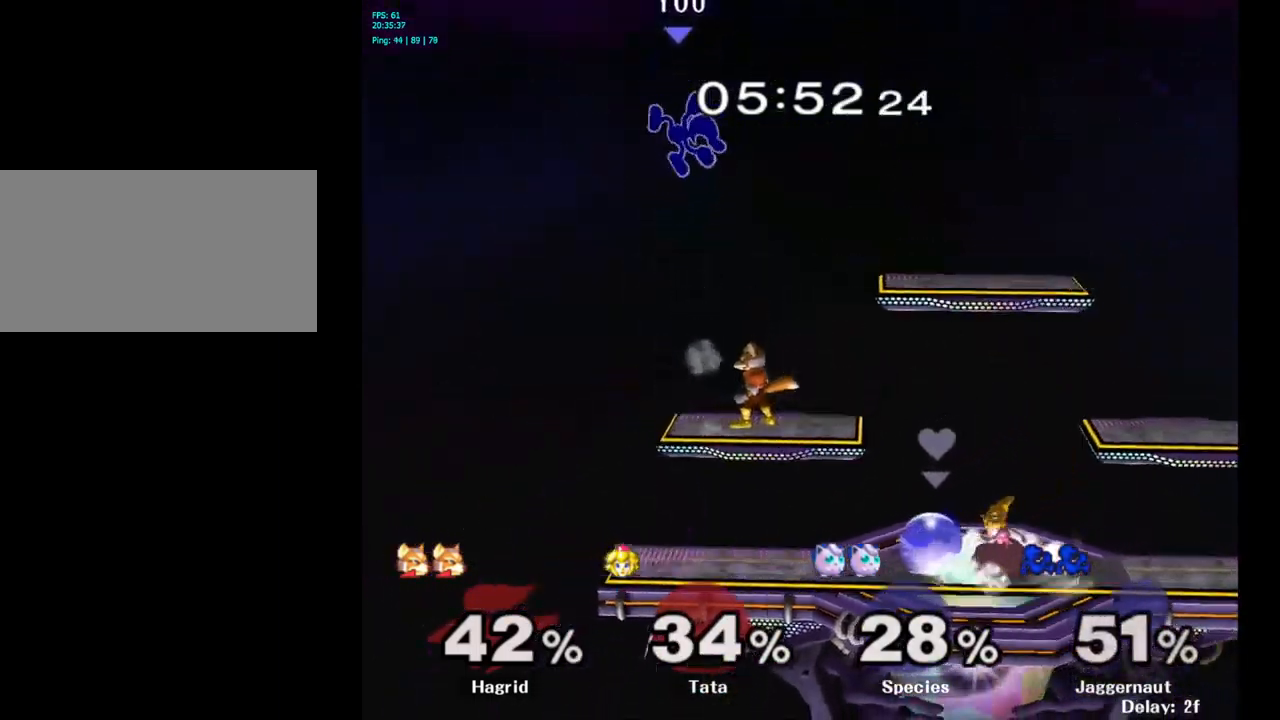
{"buttons": [], "left_stick": "right", "right_stick": "center", "events": [[150, "left_stick", "left"], [350, "left_stick", "right"]]}
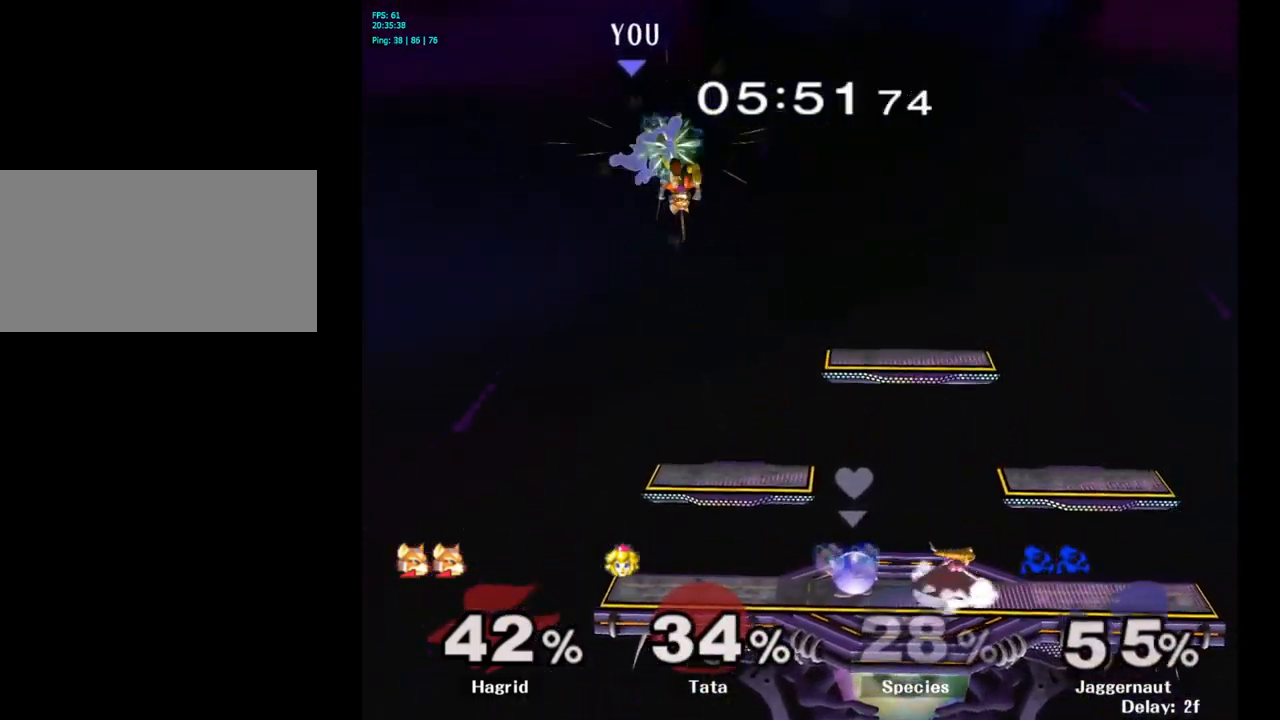
{"buttons": [], "left_stick": "right", "right_stick": "center", "events": []}
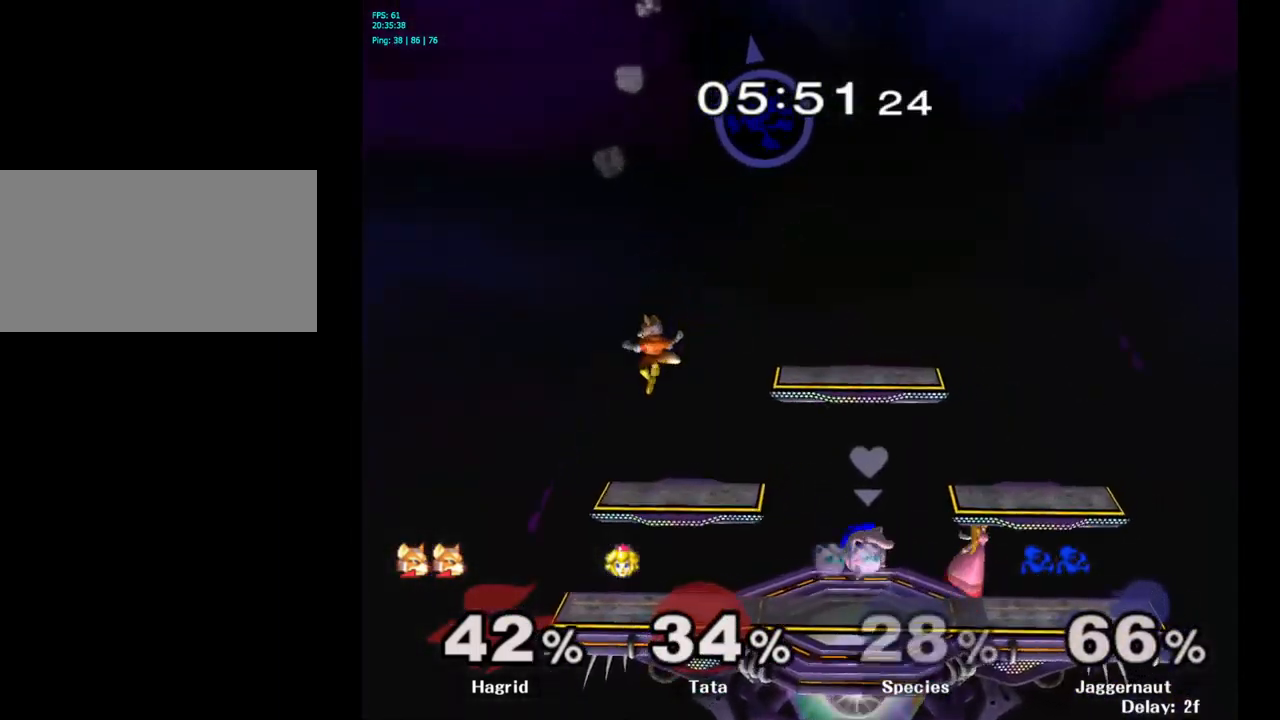
{"buttons": [], "left_stick": "right", "right_stick": "center", "events": []}
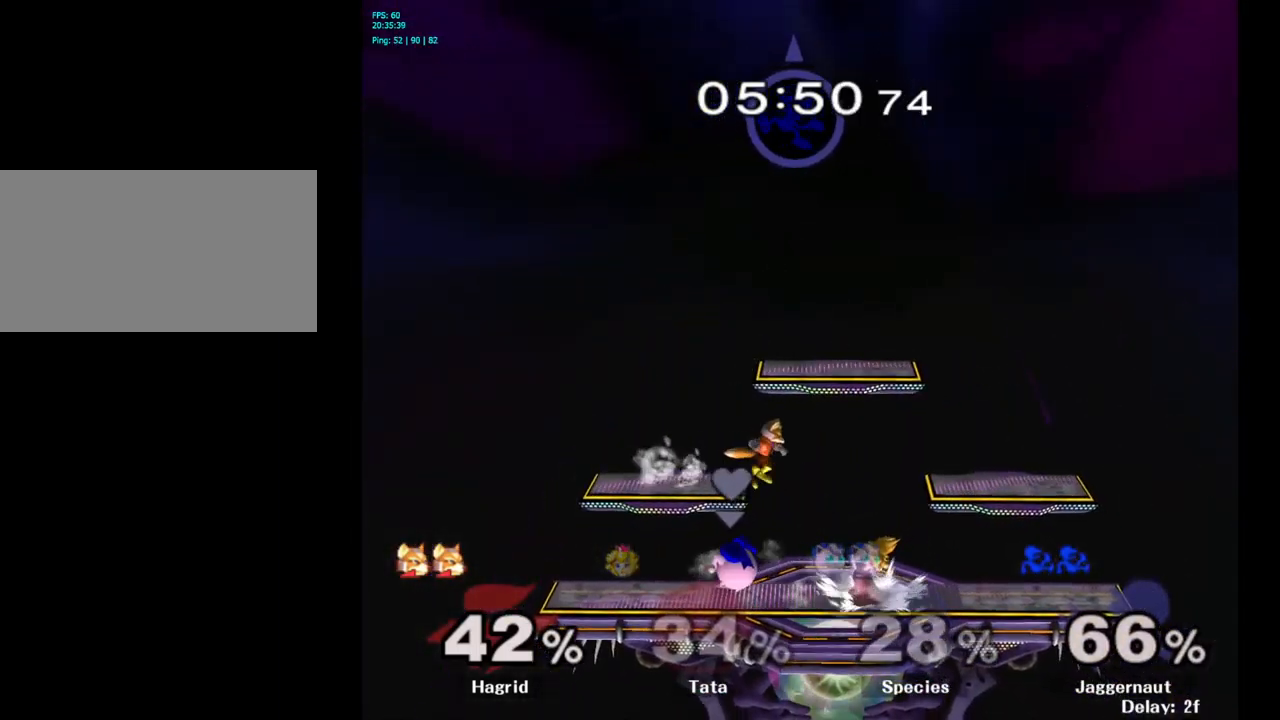
{"buttons": [], "left_stick": "left", "right_stick": "center", "events": [[383, "left_stick", "left"]]}
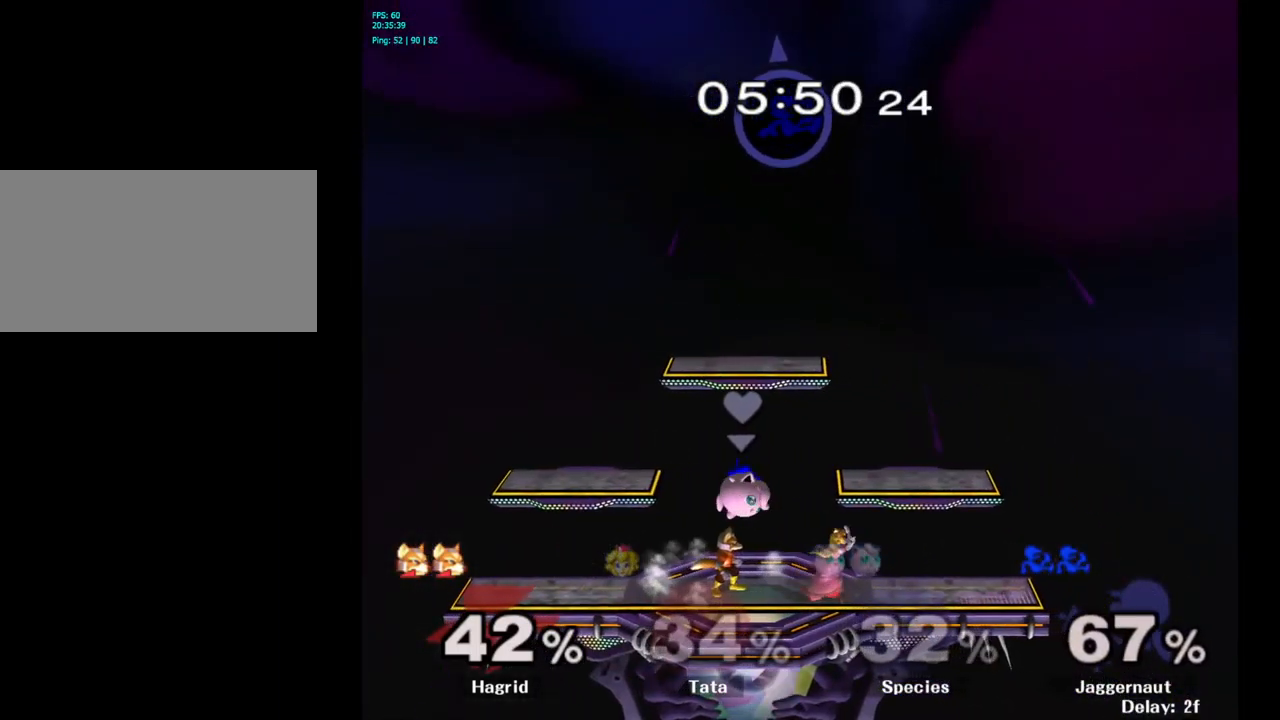
{"buttons": [], "left_stick": "right", "right_stick": "center", "events": [[33, "left_stick", "center"], [267, "left_stick", "right"]]}
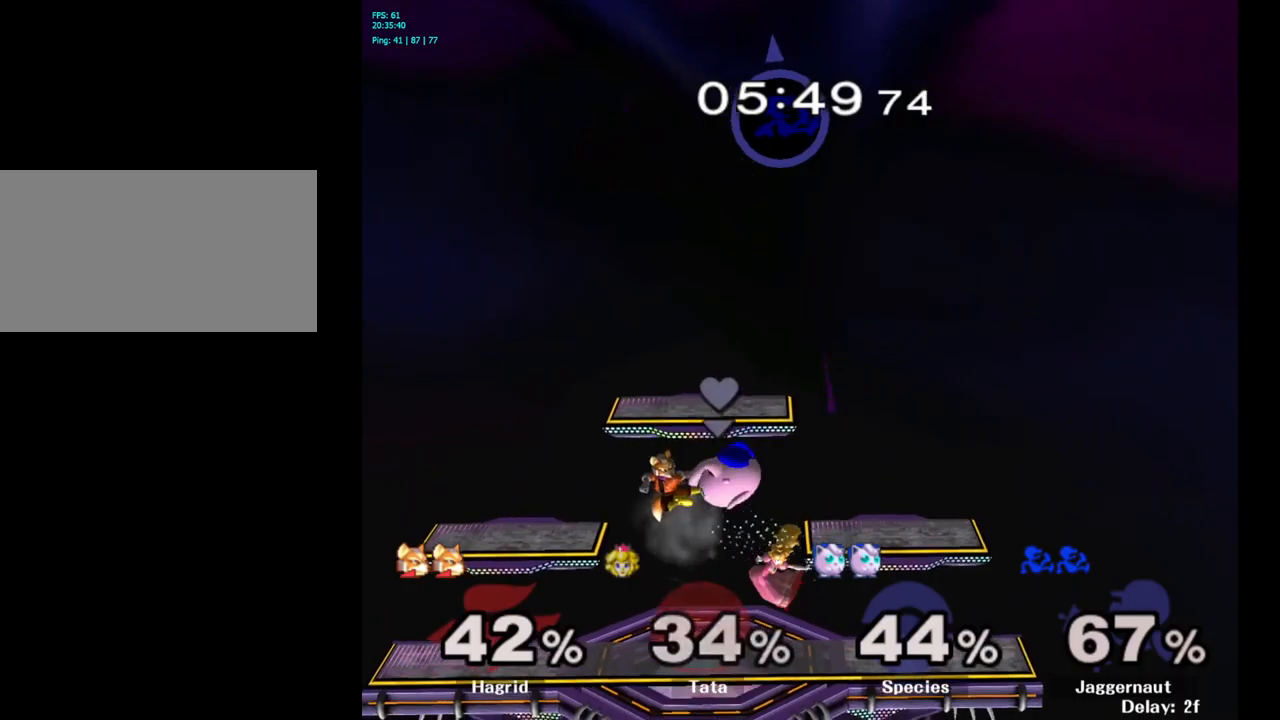
{"buttons": [], "left_stick": "down", "right_stick": "center", "events": [[234, "left_stick", "center"], [334, "left_stick", "down"]]}
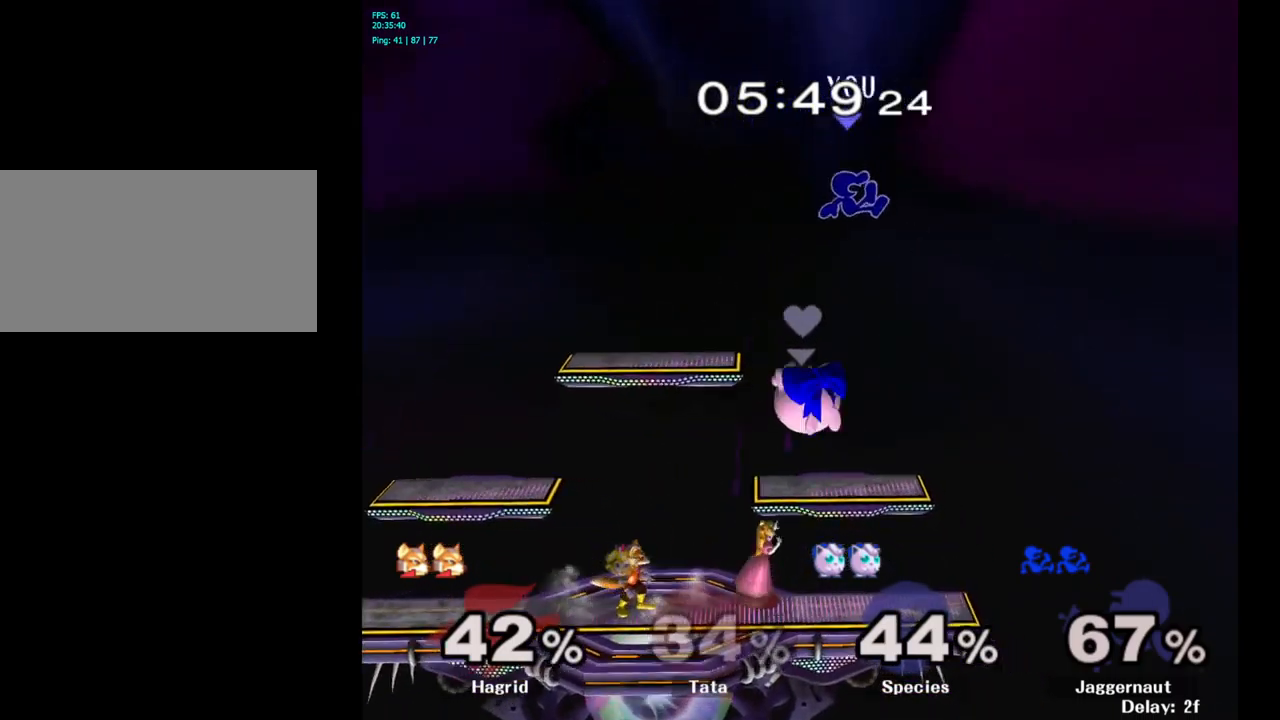
{"buttons": [], "left_stick": "center", "right_stick": "center", "events": [[17, "left_stick", "center"], [200, "Y", "down"], [450, "Y", "up"]]}
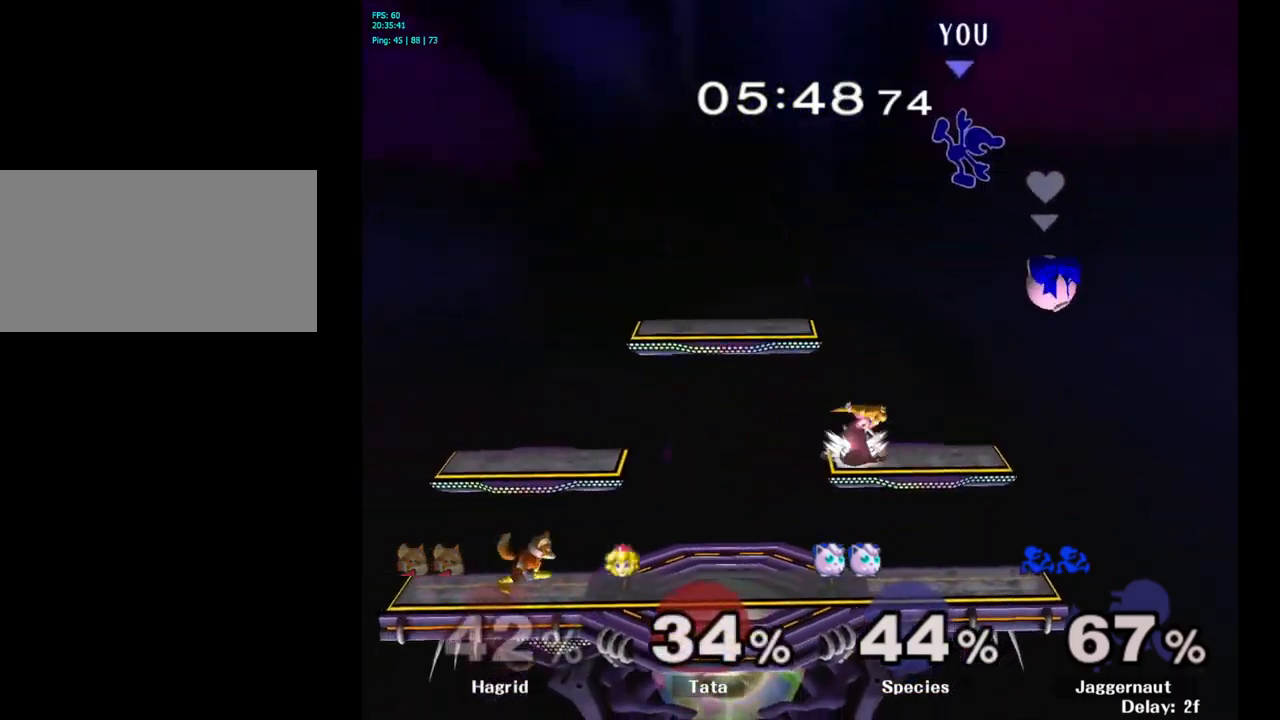
{"buttons": [], "left_stick": "down", "right_stick": "center", "events": [[167, "left_stick", "left"], [250, "right_stick", "left"], [284, "left_stick", "down"], [350, "right_stick", "center"]]}
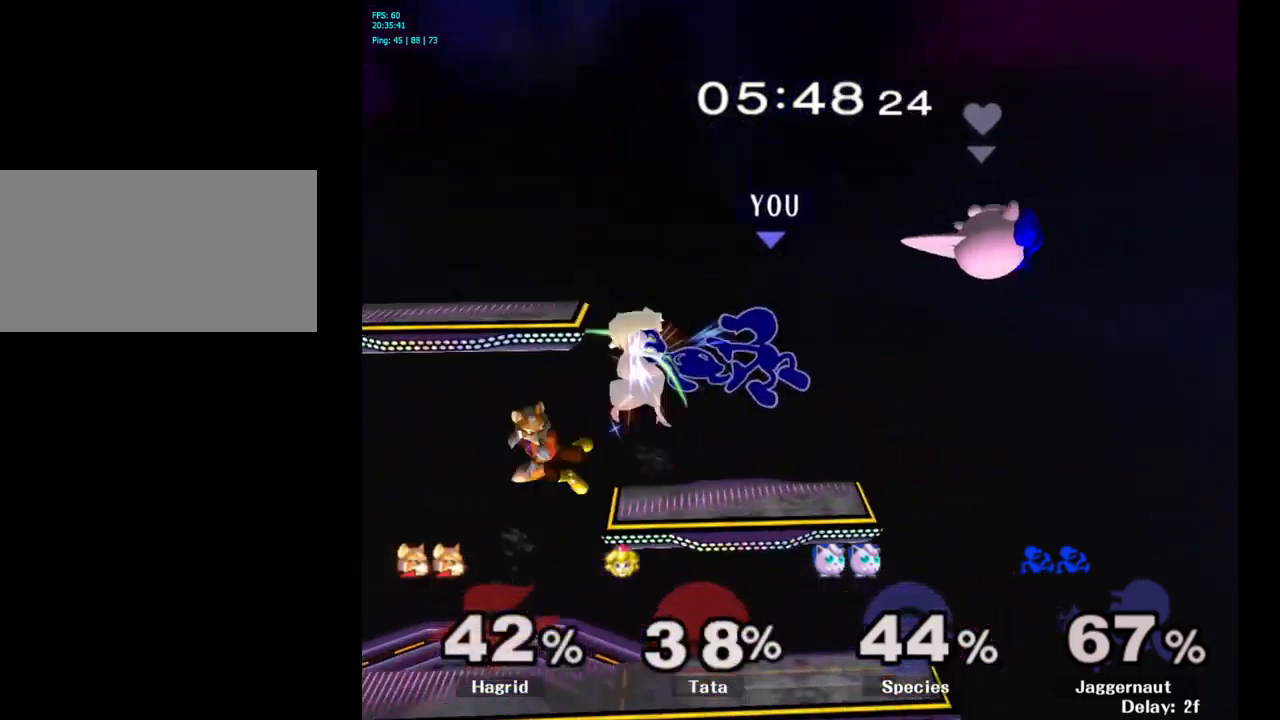
{"buttons": [], "left_stick": "center", "right_stick": "center", "events": [[84, "left_stick", "left"], [184, "R1", "down"], [417, "left_stick", "center"], [467, "R1", "up"]]}
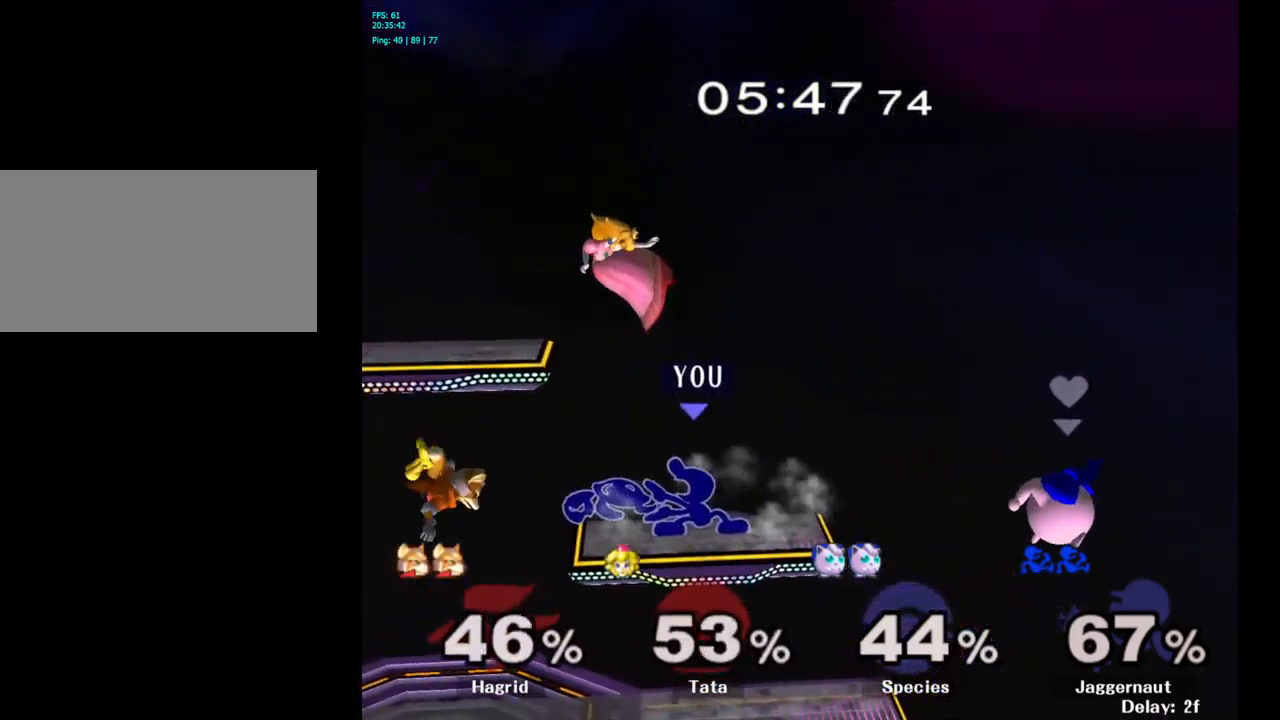
{"buttons": [], "left_stick": "left", "right_stick": "center", "events": [[184, "left_stick", "left"]]}
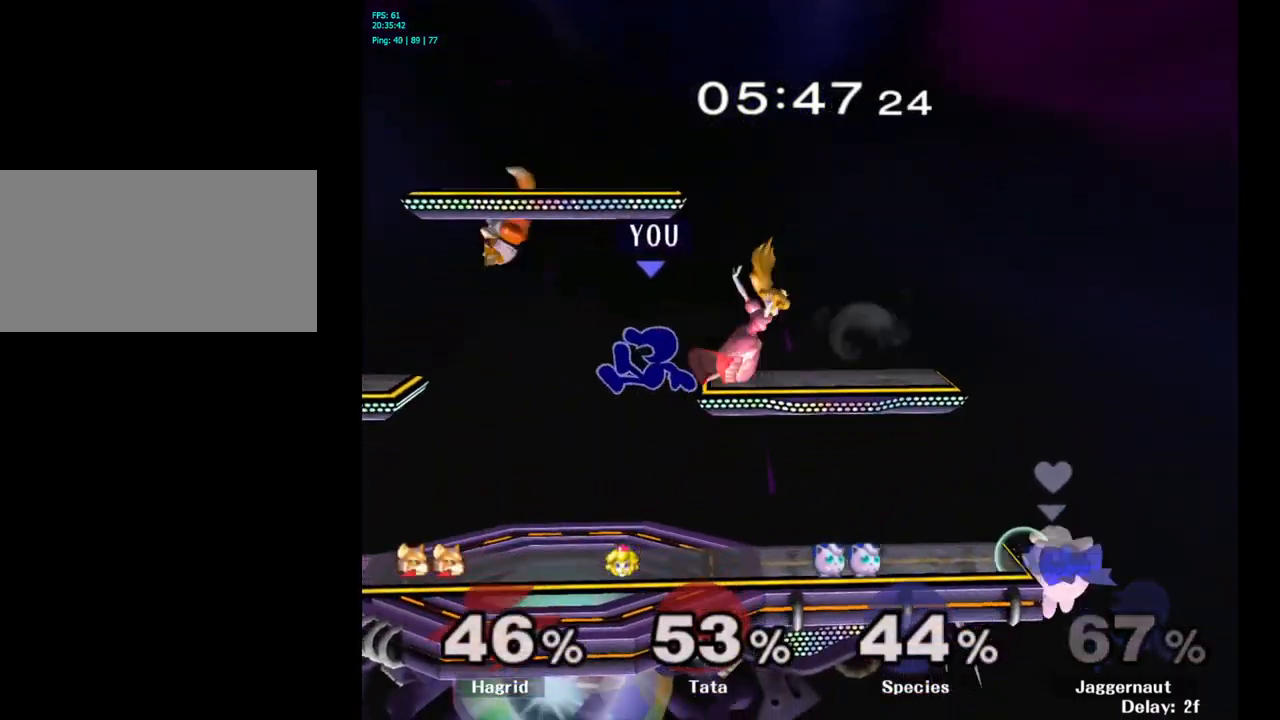
{"buttons": ["R1"], "left_stick": "center", "right_stick": "center", "events": [[117, "right_stick", "up-left"], [184, "right_stick", "center"], [300, "R1", "down"], [300, "left_stick", "down"], [467, "left_stick", "center"]]}
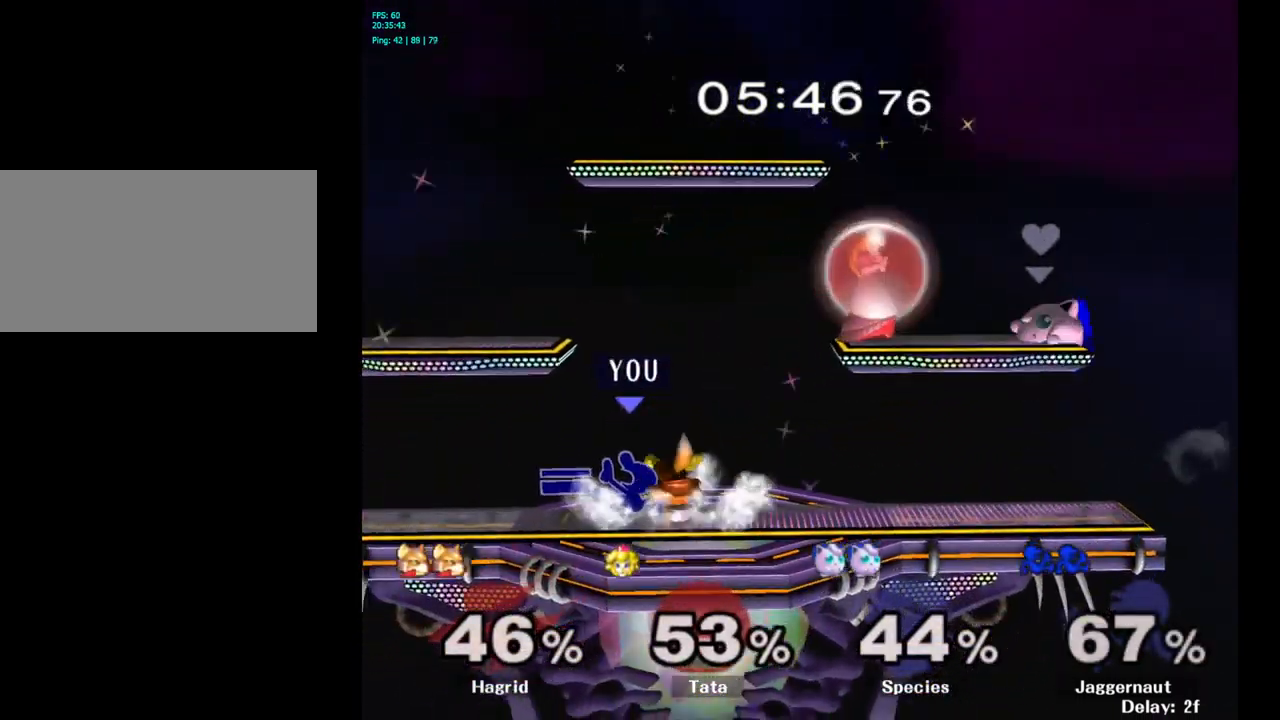
{"buttons": ["R1"], "left_stick": "left", "right_stick": "center", "events": [[300, "left_stick", "left"]]}
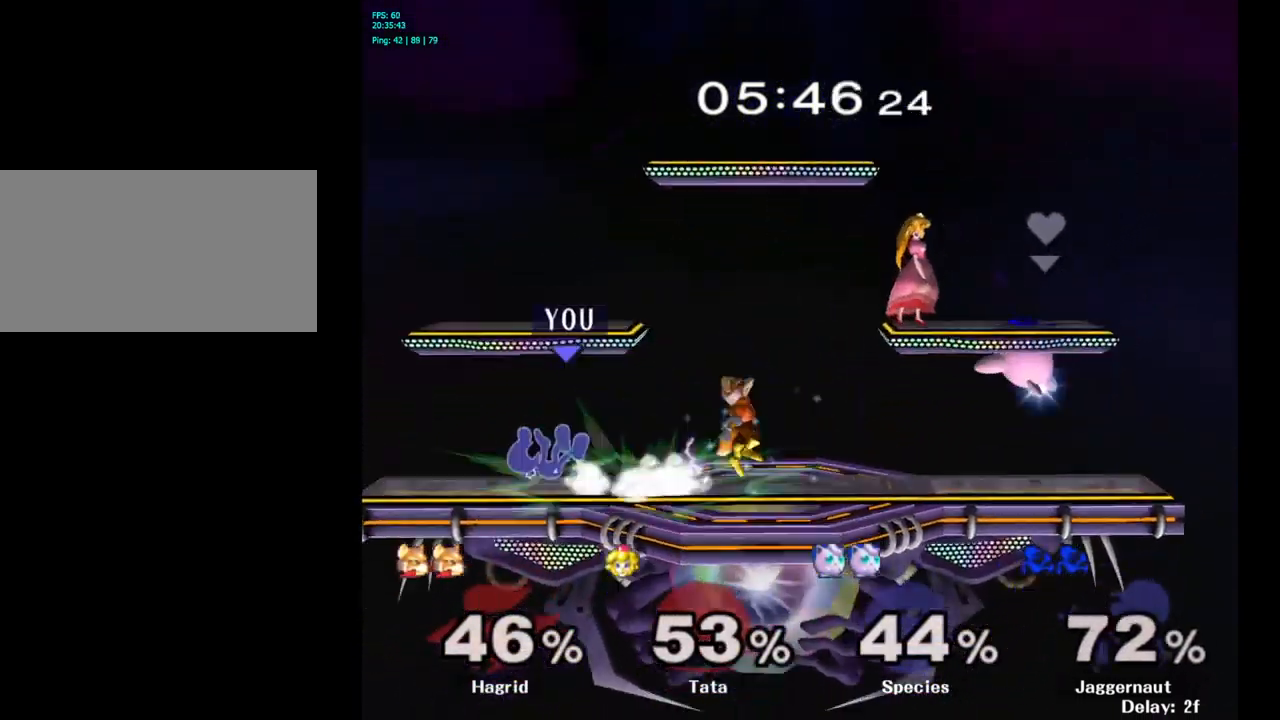
{"buttons": [], "left_stick": "right", "right_stick": "center", "events": [[100, "left_stick", "center"], [184, "R1", "up"], [417, "left_stick", "right"]]}
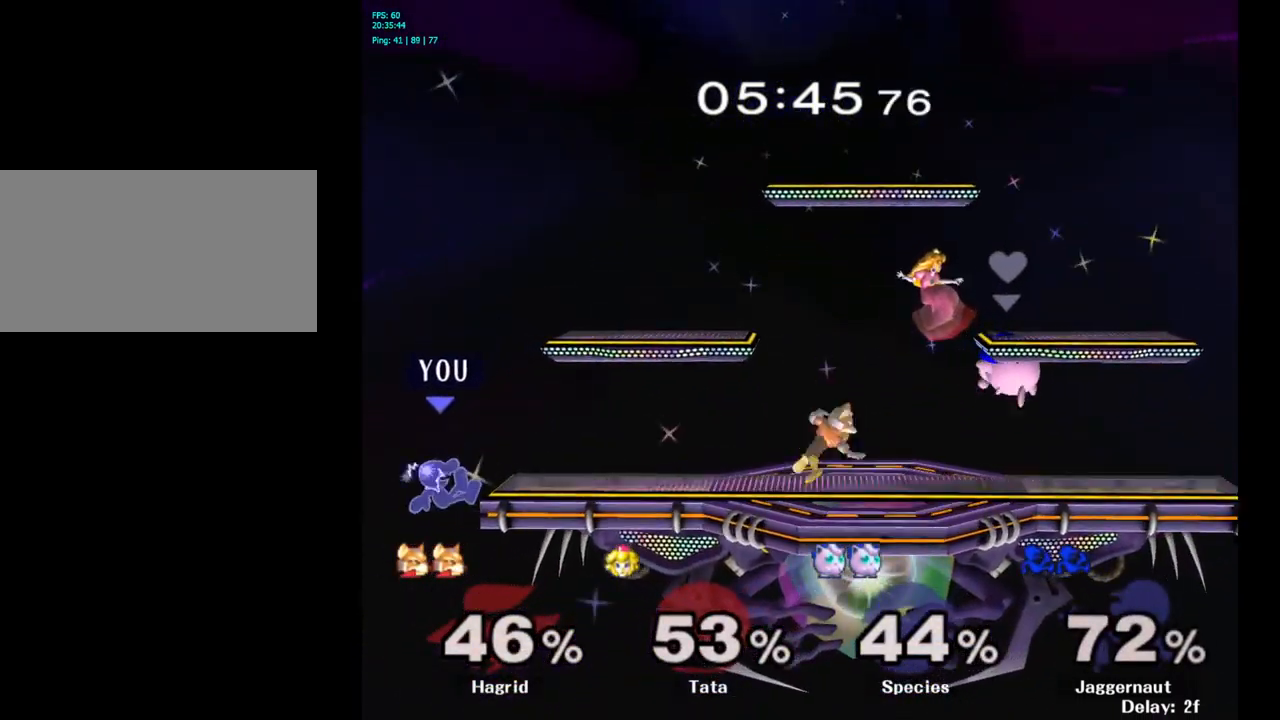
{"buttons": ["Y"], "left_stick": "right", "right_stick": "center", "events": [[200, "left_stick", "center"], [317, "left_stick", "left"], [400, "left_stick", "right"], [434, "Y", "down"]]}
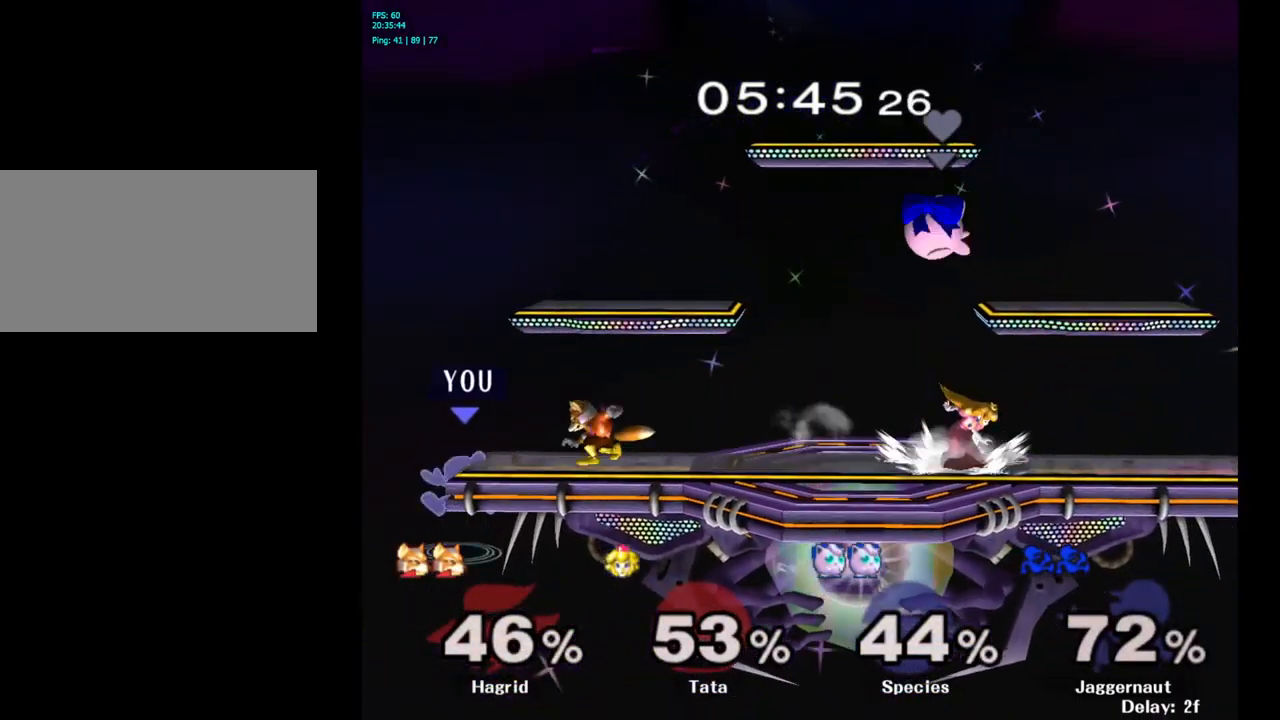
{"buttons": ["R1"], "left_stick": "down", "right_stick": "center", "events": [[34, "A", "down"], [117, "Y", "up"], [167, "A", "up"], [417, "left_stick", "down"], [434, "R1", "down"]]}
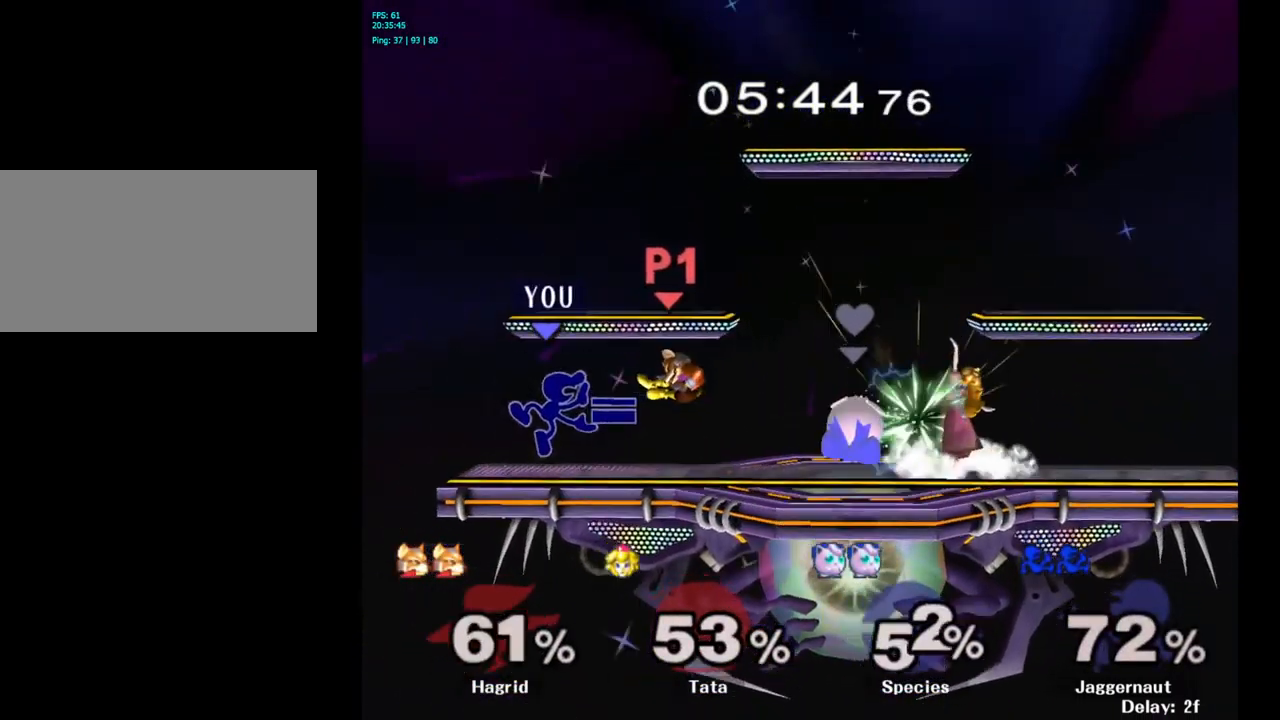
{"buttons": [], "left_stick": "center", "right_stick": "center", "events": [[100, "R1", "up"], [350, "left_stick", "center"]]}
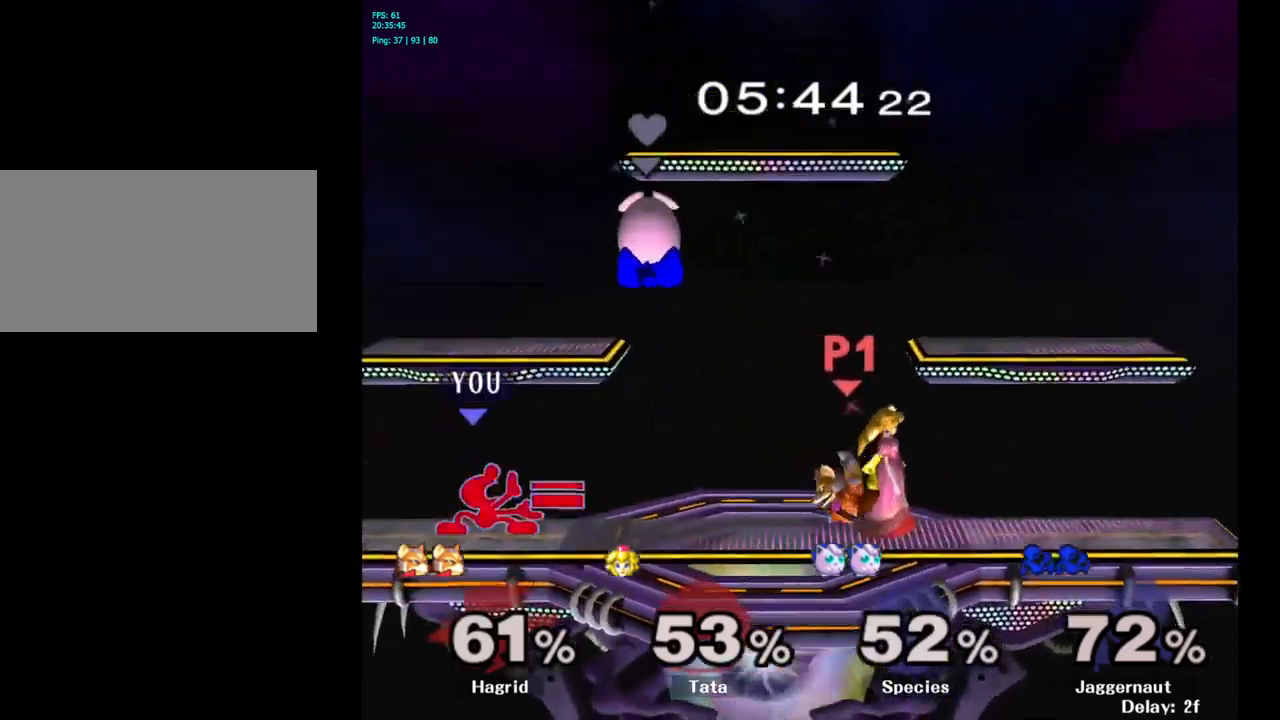
{"buttons": ["A"], "left_stick": "center", "right_stick": "center", "events": [[367, "A", "down"], [367, "left_stick", "right"], [467, "left_stick", "center"]]}
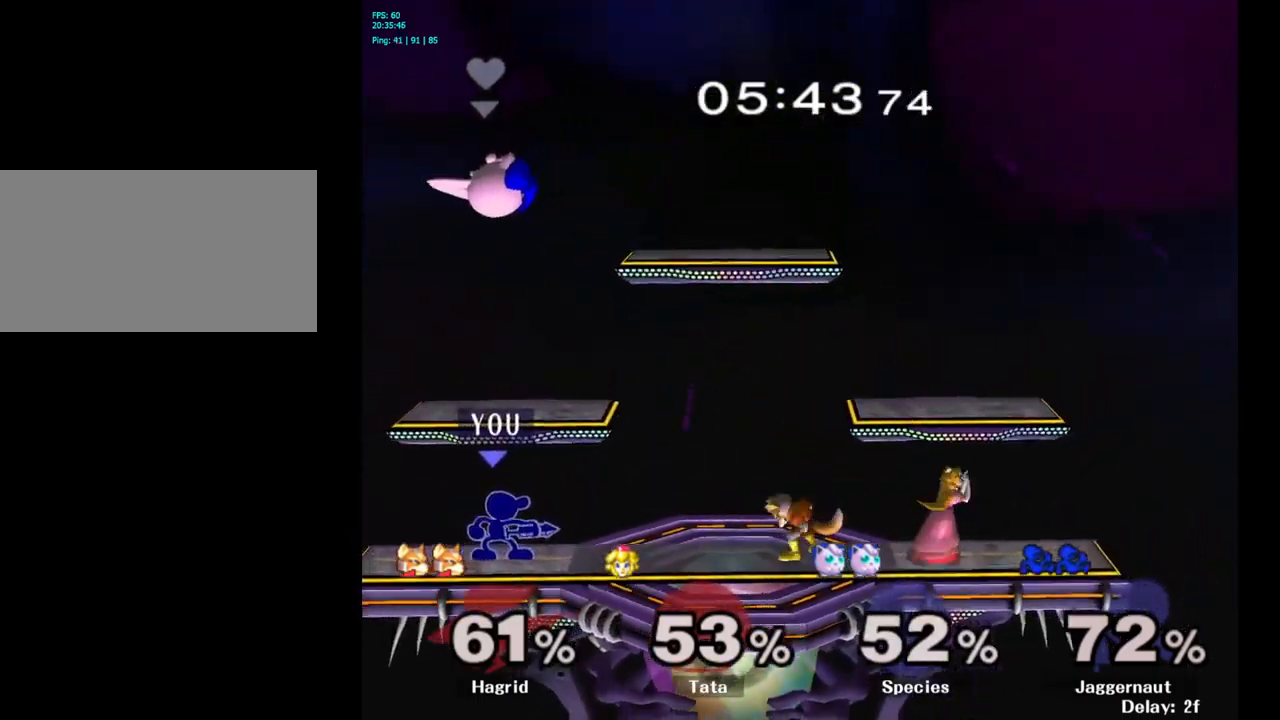
{"buttons": ["Y", "R1"], "left_stick": "down-left", "right_stick": "center", "events": [[250, "A", "up"], [434, "Y", "down"], [434, "left_stick", "down-left"], [500, "R1", "down"]]}
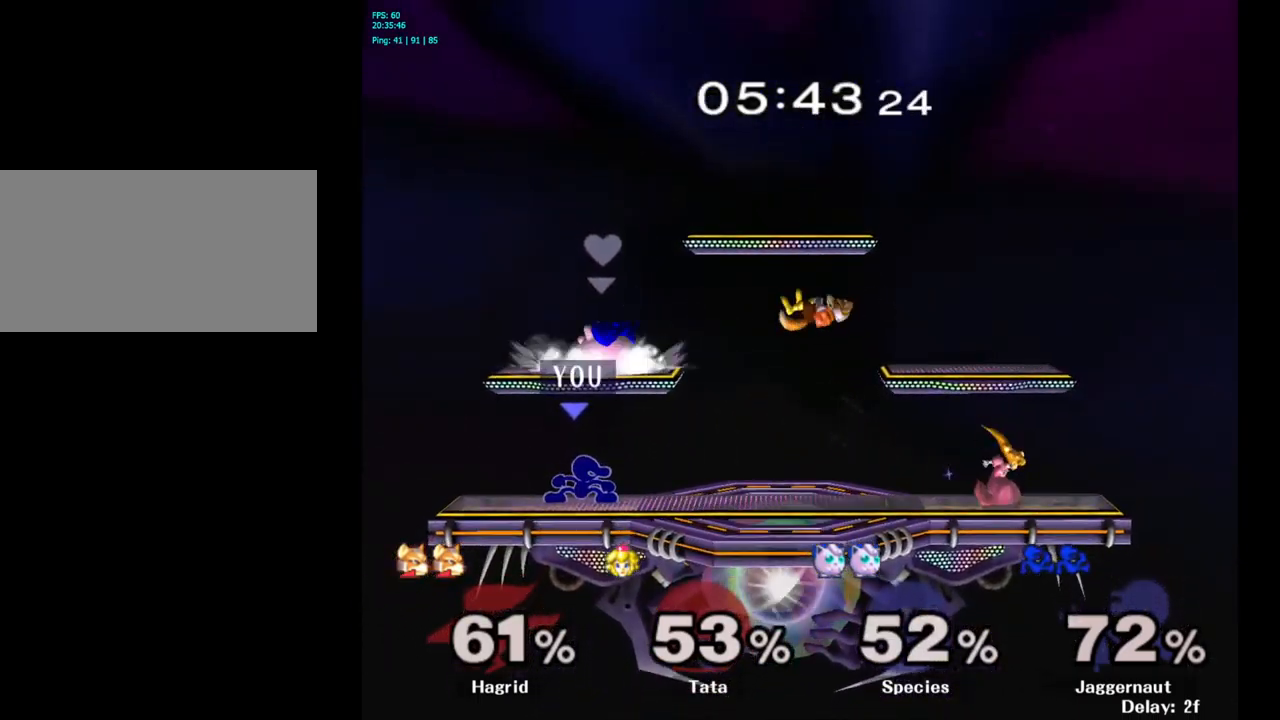
{"buttons": [], "left_stick": "down", "right_stick": "center", "events": [[50, "Y", "up"], [117, "R1", "up"], [117, "left_stick", "center"], [217, "left_stick", "right"], [500, "left_stick", "down"]]}
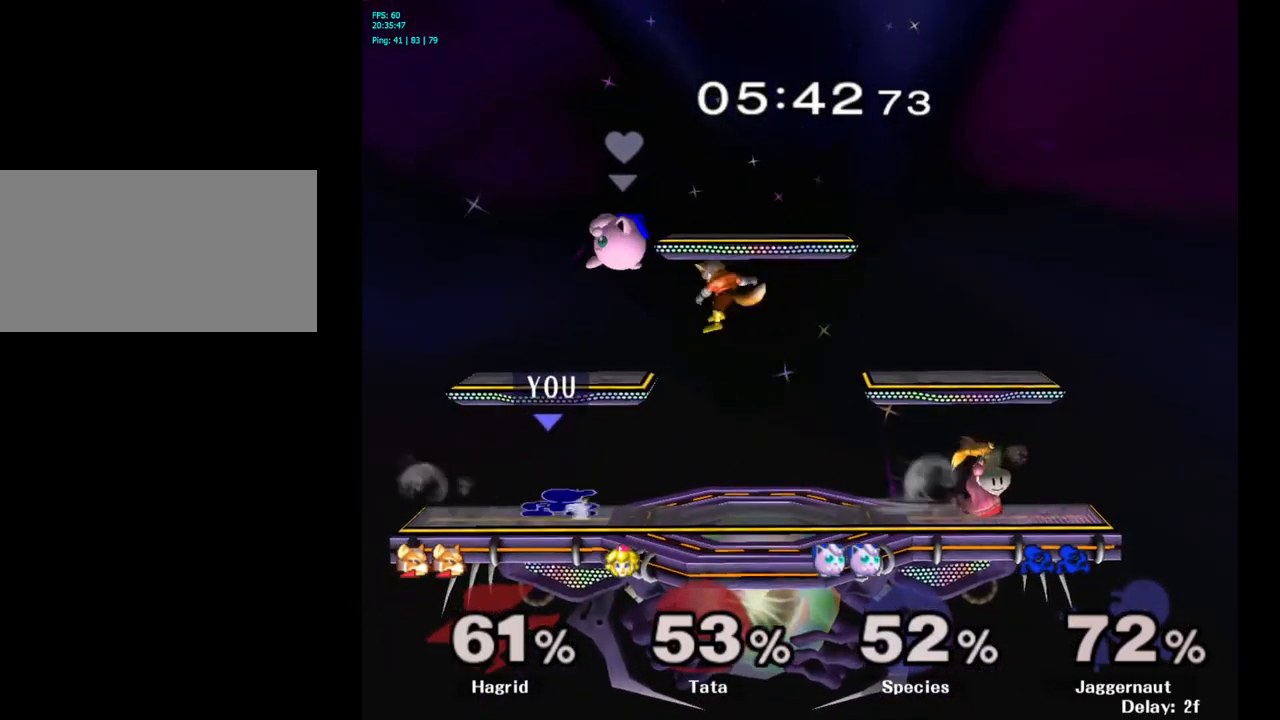
{"buttons": [], "left_stick": "center", "right_stick": "center", "events": [[50, "A", "down"], [217, "A", "up"], [300, "left_stick", "center"]]}
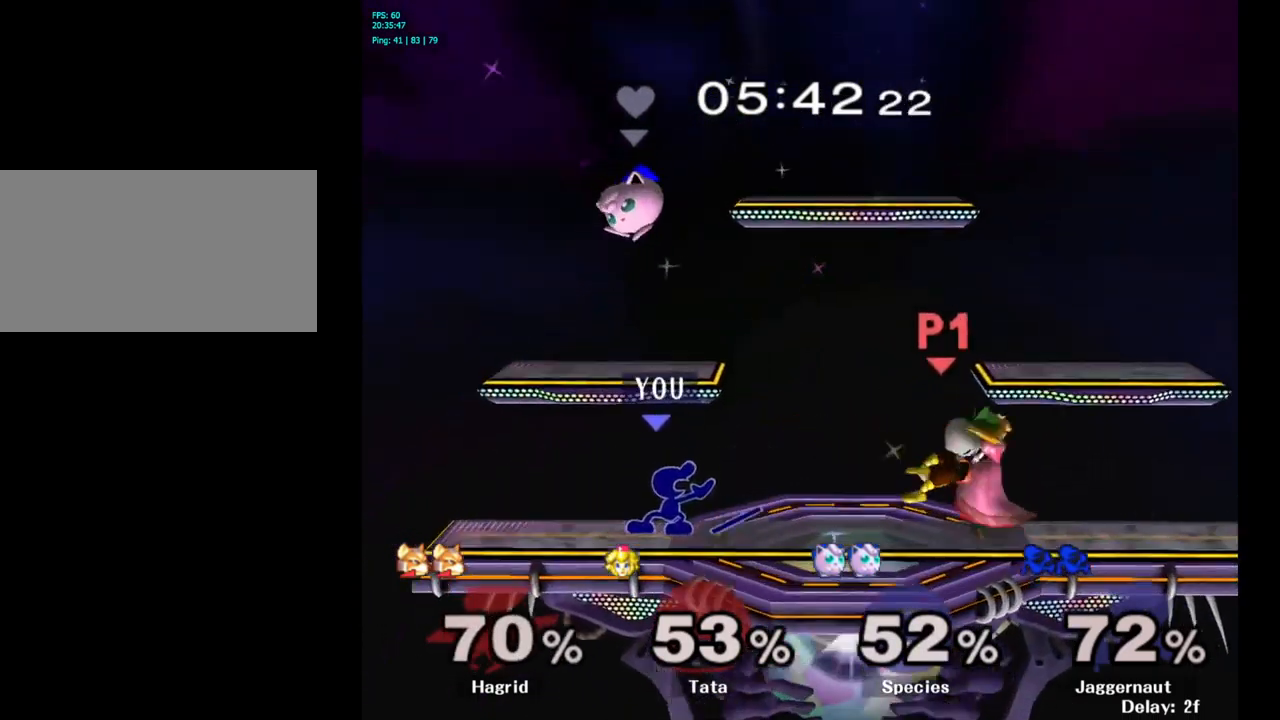
{"buttons": [], "left_stick": "right", "right_stick": "center", "events": [[117, "left_stick", "right"], [134, "Y", "down"], [167, "Y", "up"], [184, "Y", "down"], [200, "Y", "up"], [250, "A", "down"], [367, "A", "up"]]}
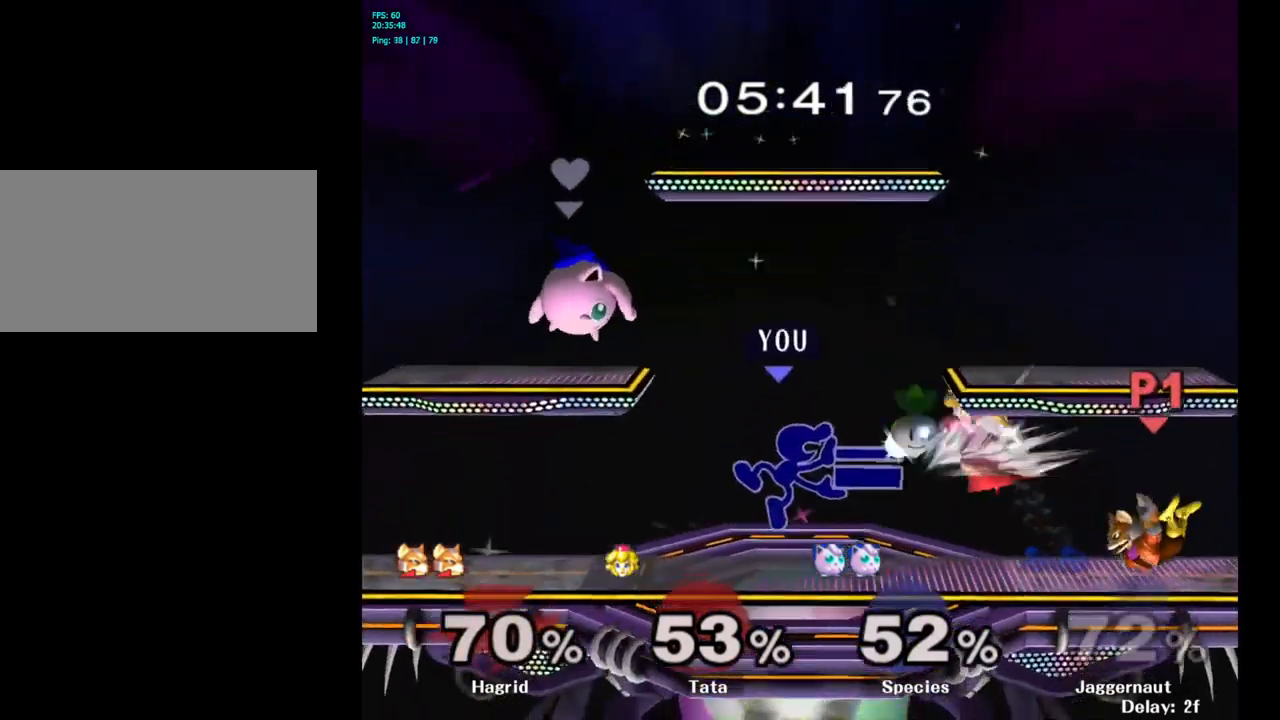
{"buttons": [], "left_stick": "down", "right_stick": "center", "events": [[200, "R1", "down"], [217, "left_stick", "down"], [367, "R1", "up"]]}
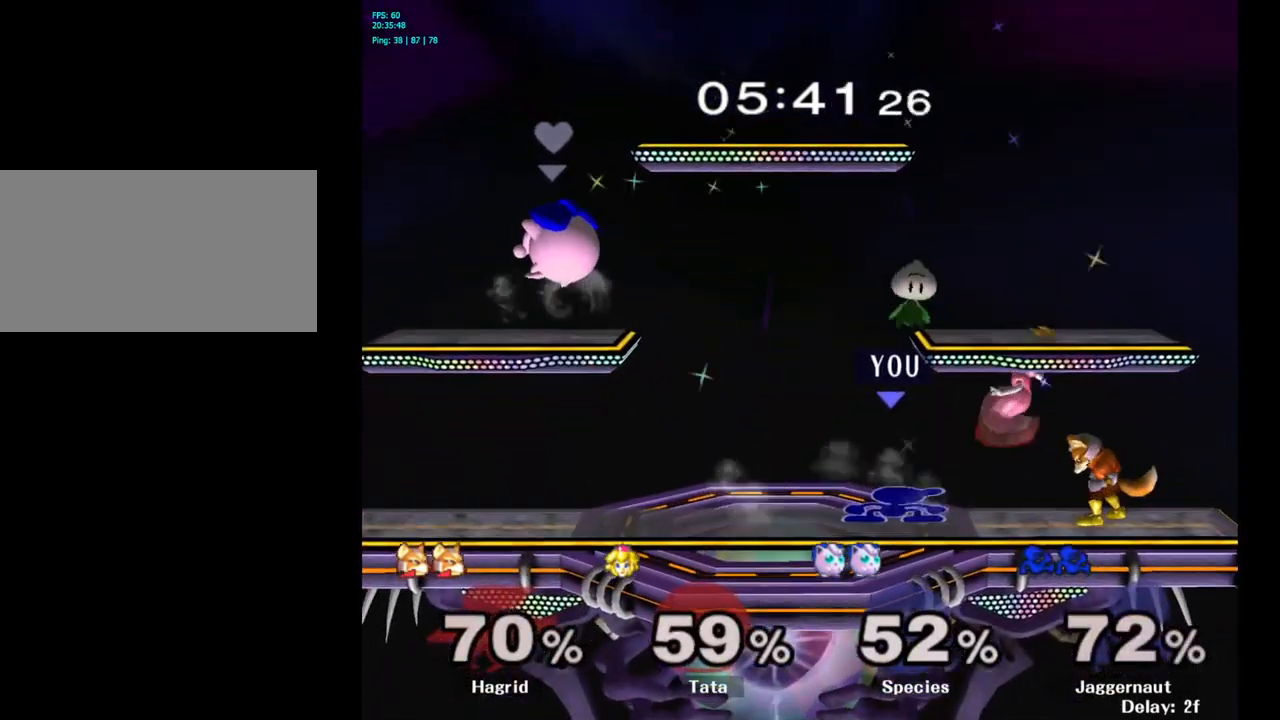
{"buttons": [], "left_stick": "center", "right_stick": "center", "events": [[34, "A", "down"], [134, "A", "up"], [284, "left_stick", "center"]]}
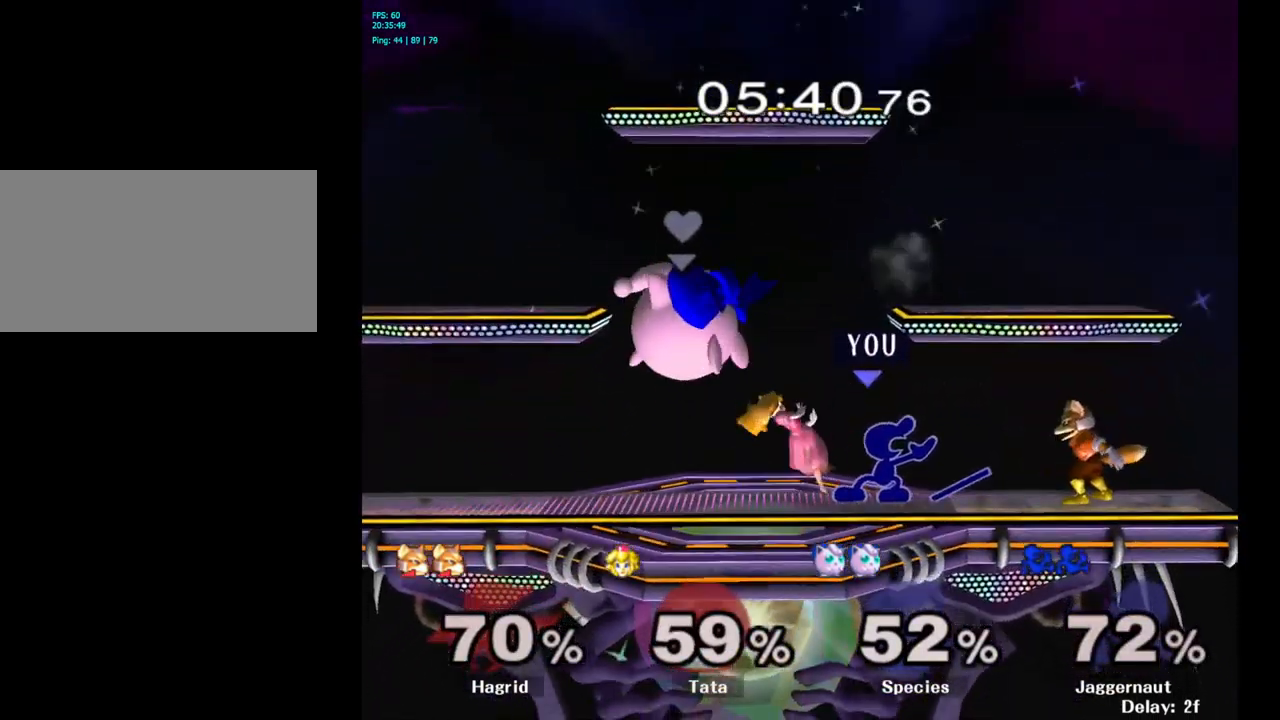
{"buttons": ["R1"], "left_stick": "center", "right_stick": "center", "events": [[84, "R1", "down"], [150, "left_stick", "right"], [284, "left_stick", "center"]]}
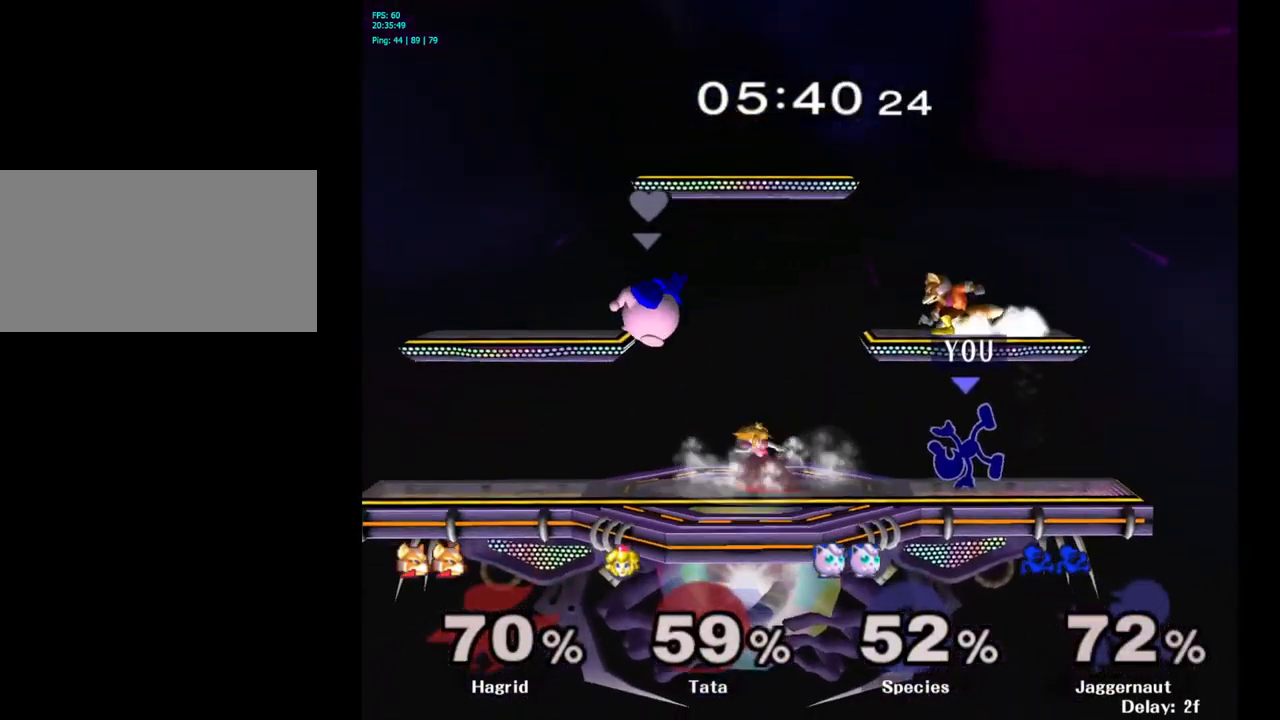
{"buttons": ["A"], "left_stick": "up", "right_stick": "center", "events": [[50, "R1", "up"], [200, "left_stick", "up"], [334, "A", "down"], [417, "A", "up"], [500, "A", "down"]]}